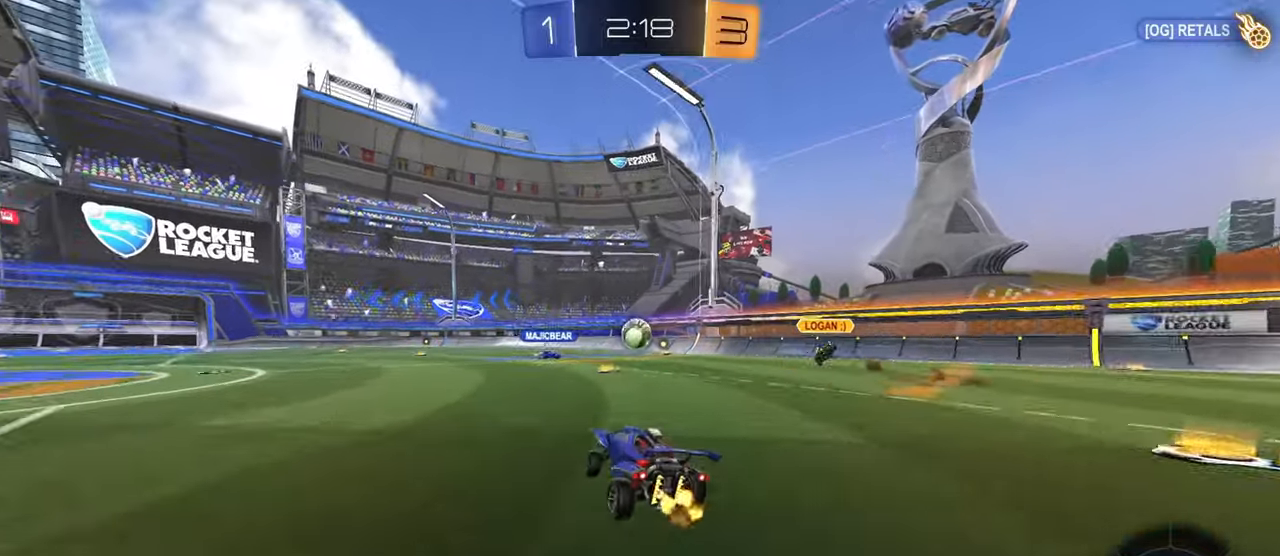
Gameplay with a controller (PlayStation layout); each line is a JSON object with the inputs held at the frame after it. "events" lists button and stick changes between this image and that frame as [ms after this image, input, new state], when the widget could be followed in between.
{"buttons": ["R2"], "left_stick": "center", "right_stick": "center", "events": [[66, "left_stick", "center"], [250, "left_stick", "right"], [433, "left_stick", "center"]]}
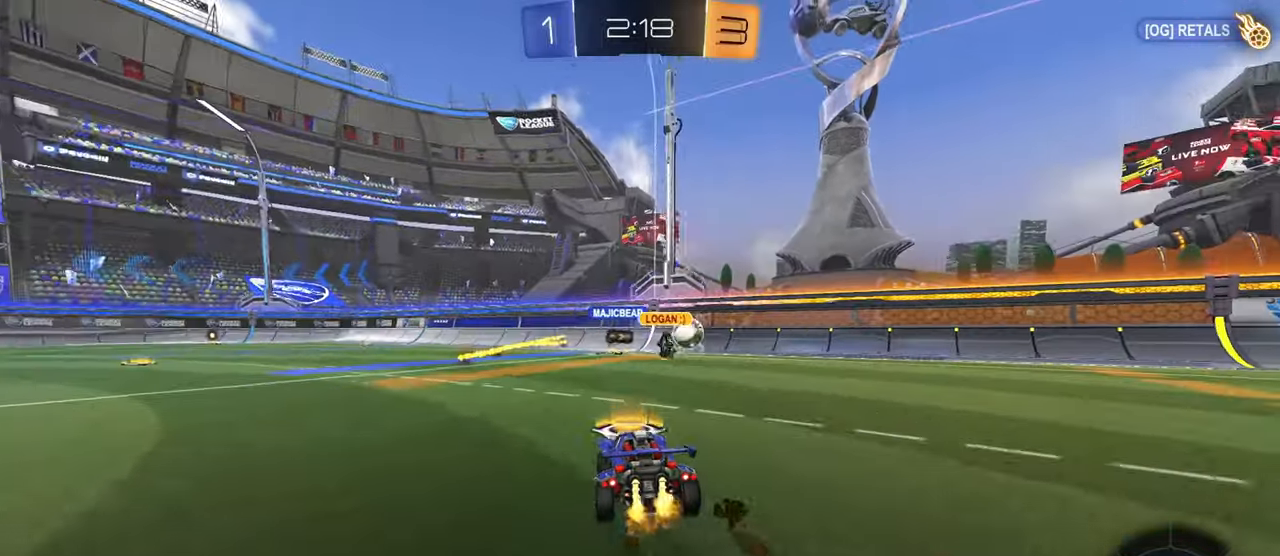
{"buttons": ["CROSS", "CIRCLE", "L1", "R2"], "left_stick": "down", "right_stick": "center", "events": [[50, "left_stick", "left"], [167, "TRIANGLE", "down"], [250, "TRIANGLE", "up"], [334, "CIRCLE", "down"], [334, "left_stick", "up"], [351, "L1", "down"], [367, "CIRCLE", "up"], [367, "CROSS", "down"], [401, "CROSS", "up"], [451, "CIRCLE", "down"], [451, "CROSS", "down"], [484, "left_stick", "down"]]}
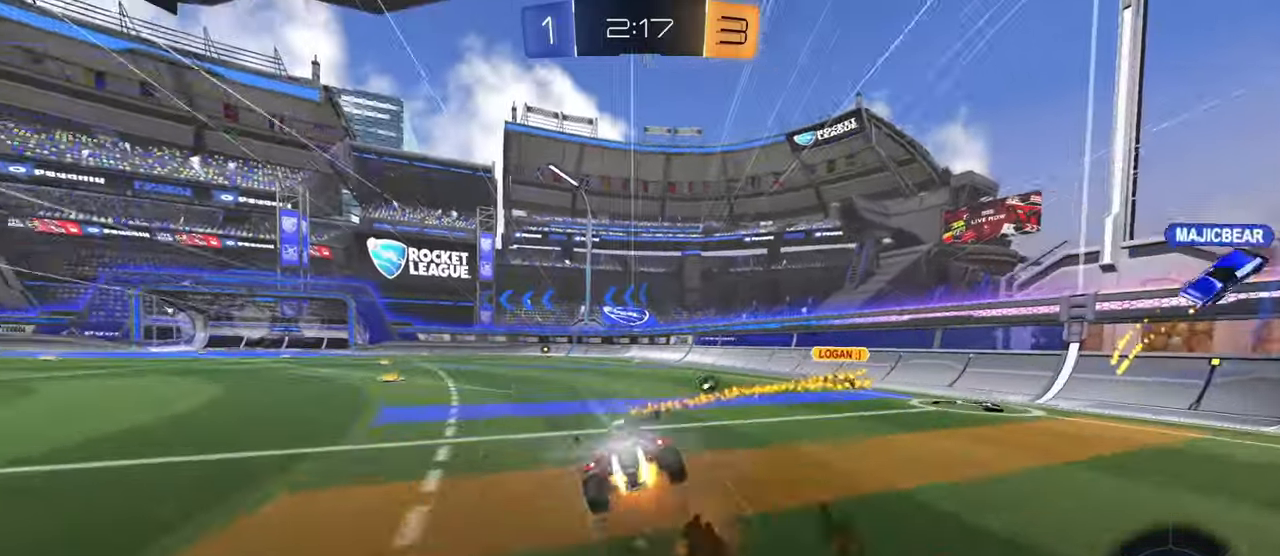
{"buttons": ["L1", "R2"], "left_stick": "down", "right_stick": "center", "events": [[150, "CROSS", "up"], [167, "left_stick", "down-right"], [217, "CIRCLE", "up"], [383, "left_stick", "down"]]}
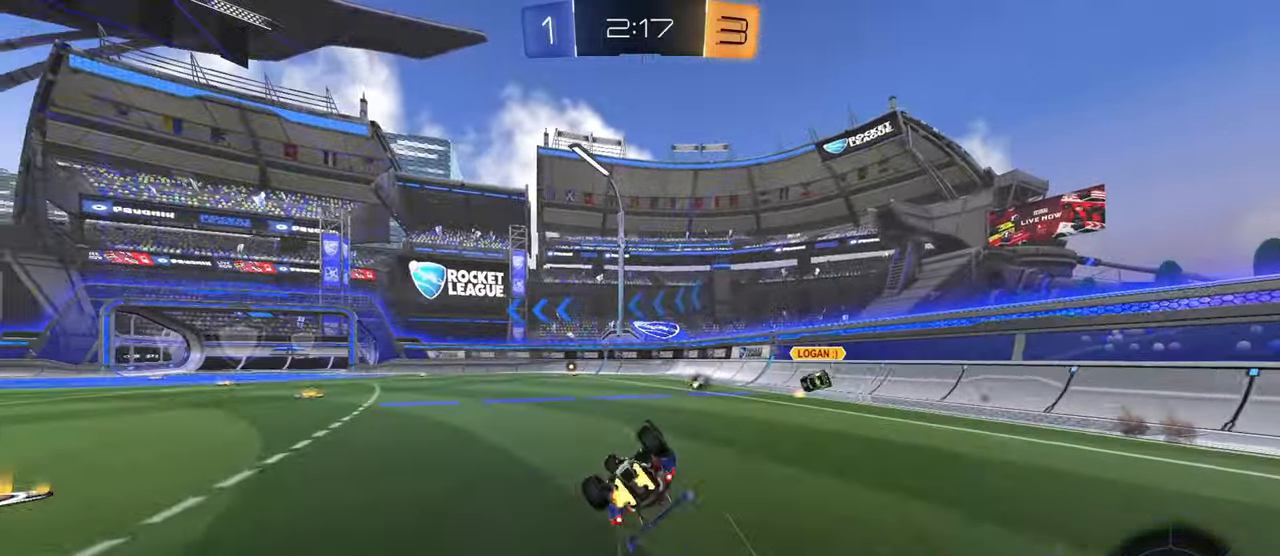
{"buttons": ["R2"], "left_stick": "up-left", "right_stick": "center", "events": [[34, "TRIANGLE", "down"], [167, "TRIANGLE", "up"], [217, "left_stick", "left"], [351, "left_stick", "up-left"], [367, "L1", "up"]]}
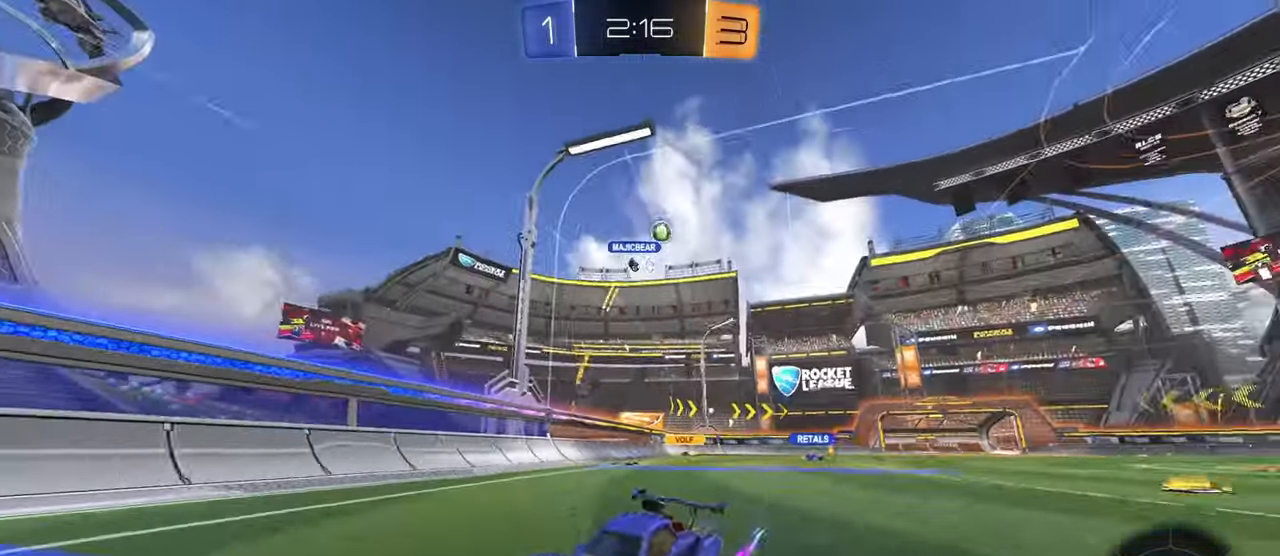
{"buttons": ["R1", "R2"], "left_stick": "up-left", "right_stick": "center", "events": [[16, "R1", "down"], [133, "R1", "up"], [450, "R1", "down"]]}
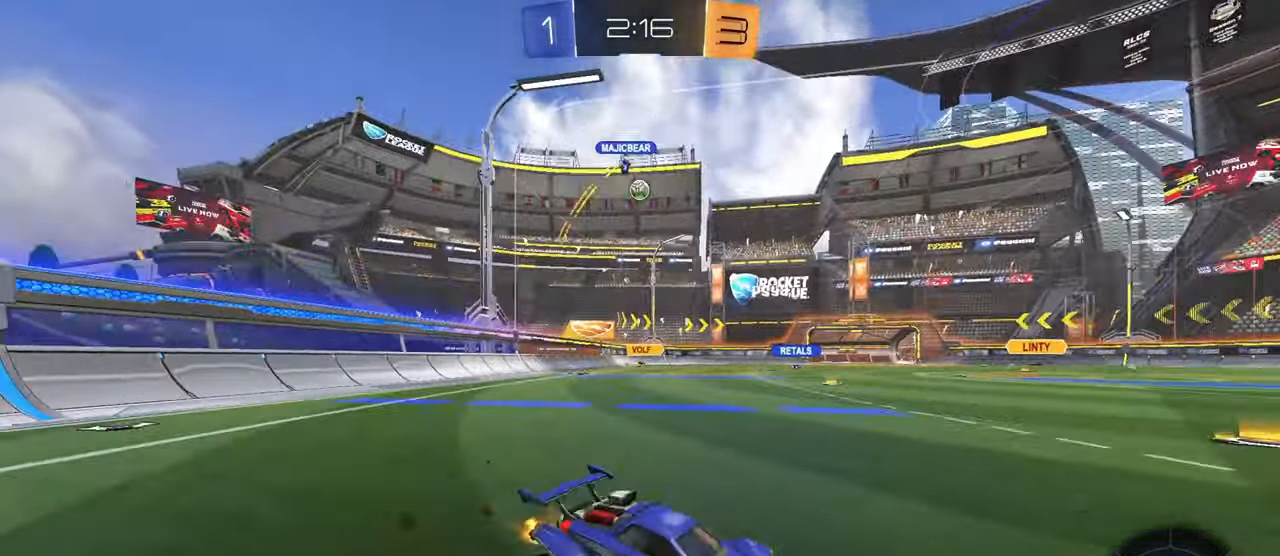
{"buttons": ["R2"], "left_stick": "up-left", "right_stick": "center", "events": [[17, "R1", "up"], [250, "R1", "down"], [317, "R1", "up"]]}